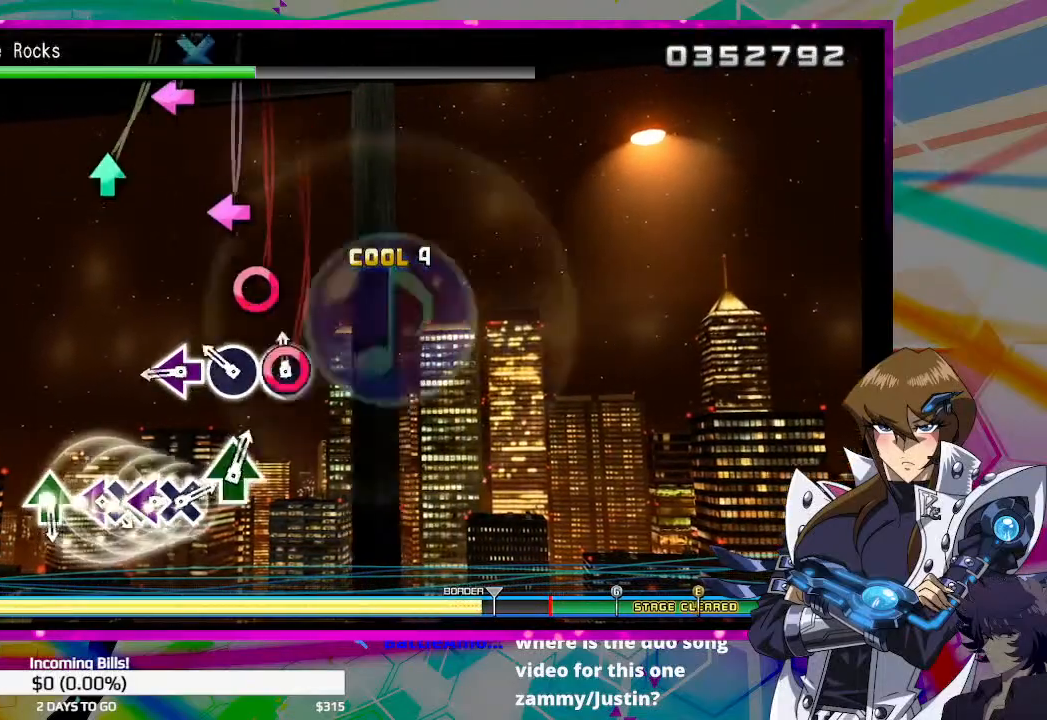
Gameplay with a controller (PlayStation layout); each line is a JSON object with the inputs held at the frame after it. "events" lists button and stick changes between this image and that frame as [ms after this image, input, new state], when the widget could be followed in between.
{"buttons": [], "left_stick": "center", "right_stick": "center", "events": [[67, "CIRCLE", "up"], [167, "CIRCLE", "down"], [267, "CIRCLE", "up"], [400, "SQUARE", "down"], [467, "SQUARE", "up"]]}
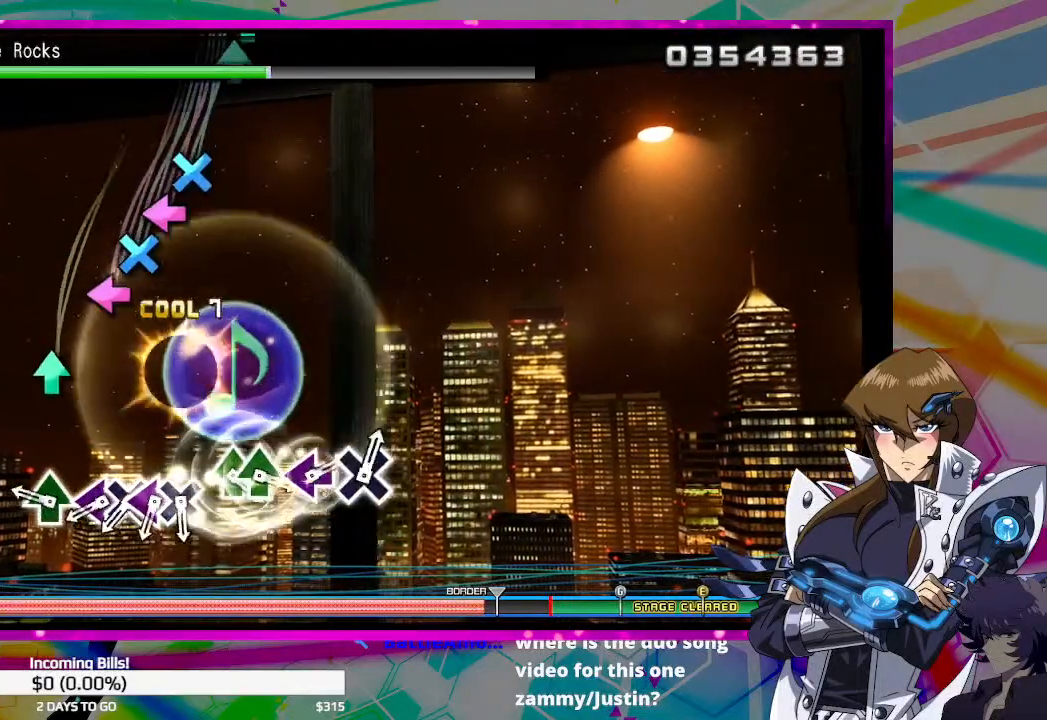
{"buttons": ["CROSS"], "left_stick": "center", "right_stick": "center", "events": [[233, "TRIANGLE", "down"], [300, "TRIANGLE", "up"], [467, "CROSS", "down"]]}
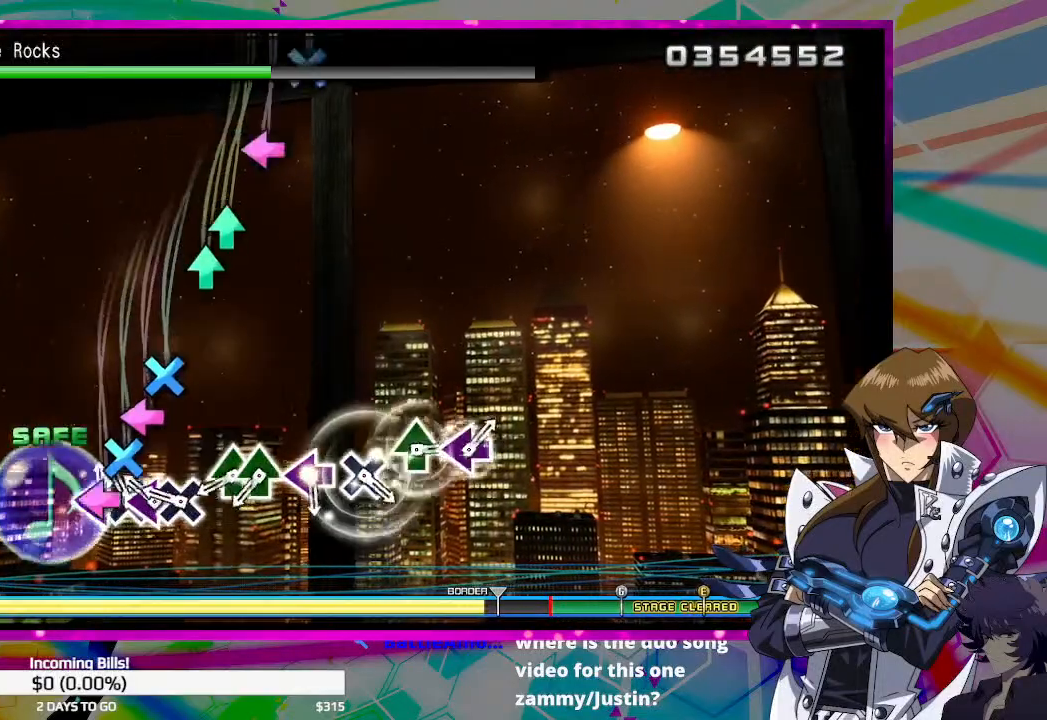
{"buttons": ["TRIANGLE"], "left_stick": "center", "right_stick": "center", "events": [[67, "CROSS", "up"], [67, "DPAD_LEFT", "down"], [200, "CROSS", "down"], [200, "DPAD_LEFT", "up"], [267, "CROSS", "up"], [267, "DPAD_LEFT", "down"], [400, "DPAD_LEFT", "up"], [467, "TRIANGLE", "down"]]}
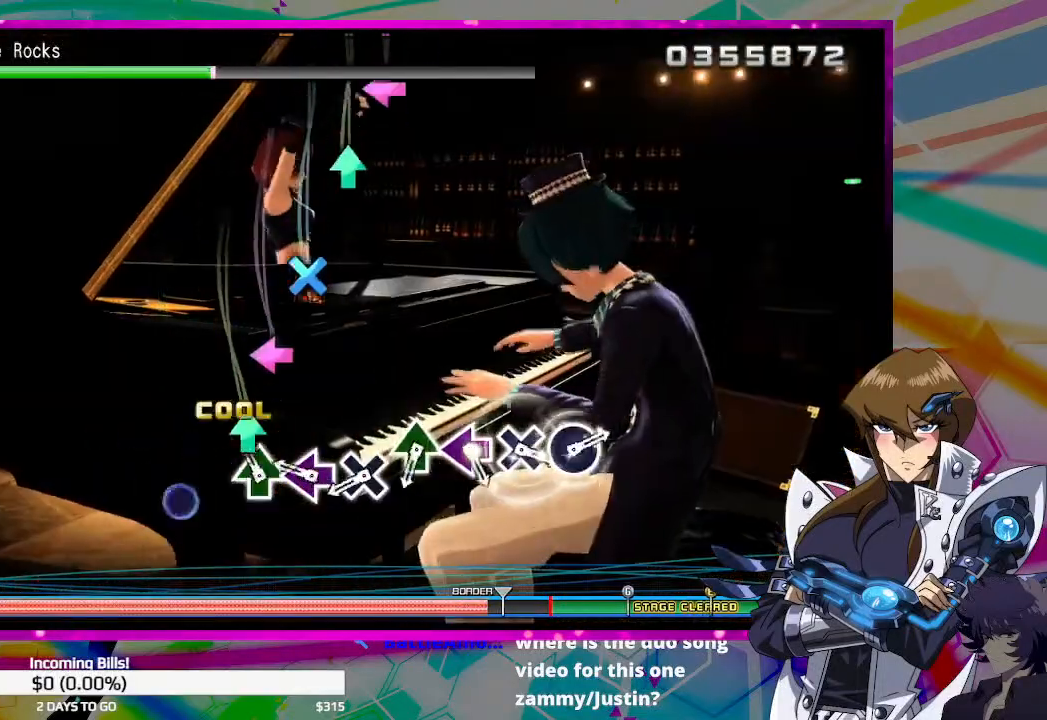
{"buttons": [], "left_stick": "center", "right_stick": "center", "events": [[67, "TRIANGLE", "up"], [167, "TRIANGLE", "down"], [233, "TRIANGLE", "up"], [367, "CROSS", "down"], [467, "CROSS", "up"]]}
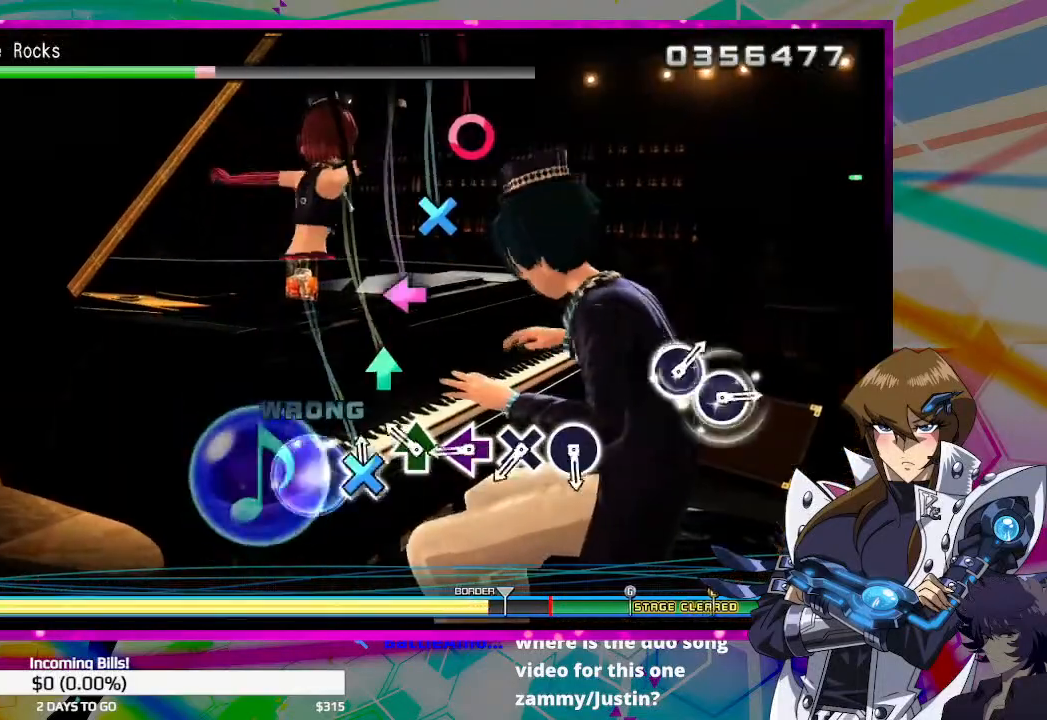
{"buttons": [], "left_stick": "center", "right_stick": "center", "events": [[333, "CROSS", "down"], [333, "SQUARE", "down"], [367, "CROSS", "up"], [433, "SQUARE", "up"]]}
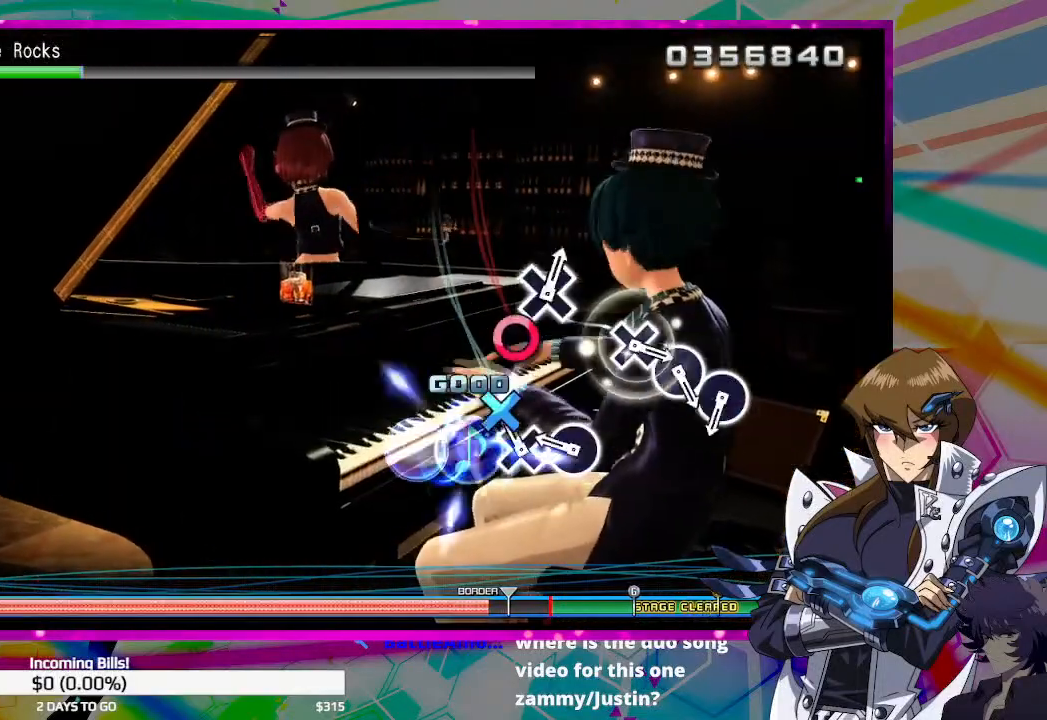
{"buttons": [], "left_stick": "center", "right_stick": "center", "events": [[33, "DPAD_UP", "down"], [200, "DPAD_UP", "up"], [333, "DPAD_UP", "down"], [433, "DPAD_UP", "up"]]}
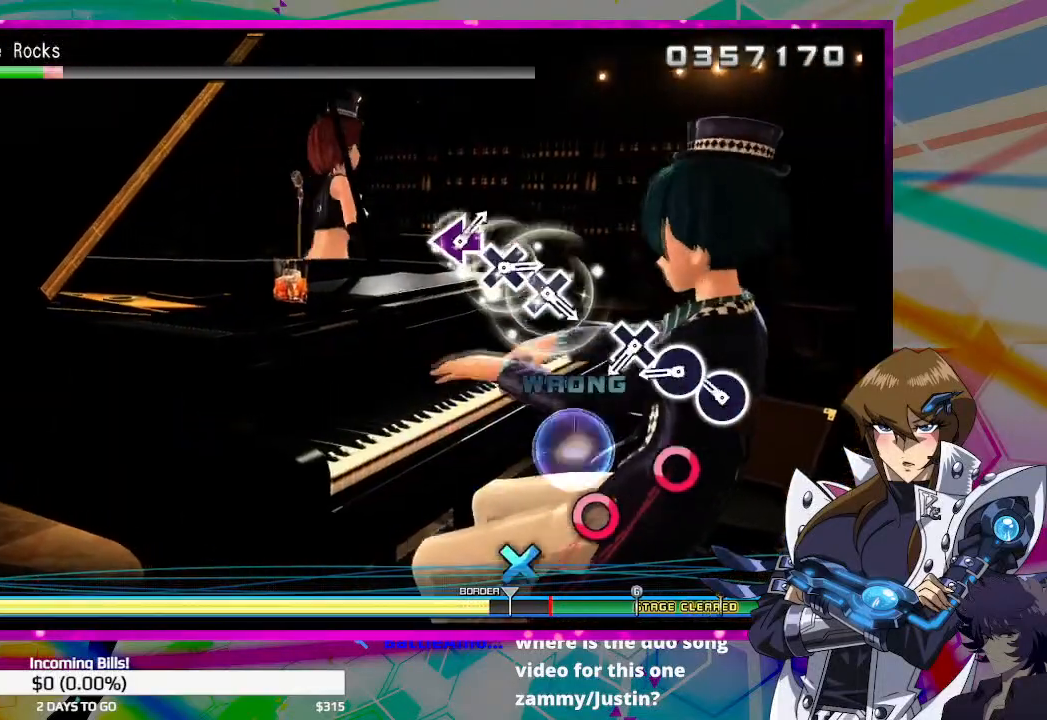
{"buttons": [], "left_stick": "center", "right_stick": "center", "events": [[167, "CIRCLE", "down"], [300, "CIRCLE", "up"], [367, "CIRCLE", "down"], [467, "CIRCLE", "up"]]}
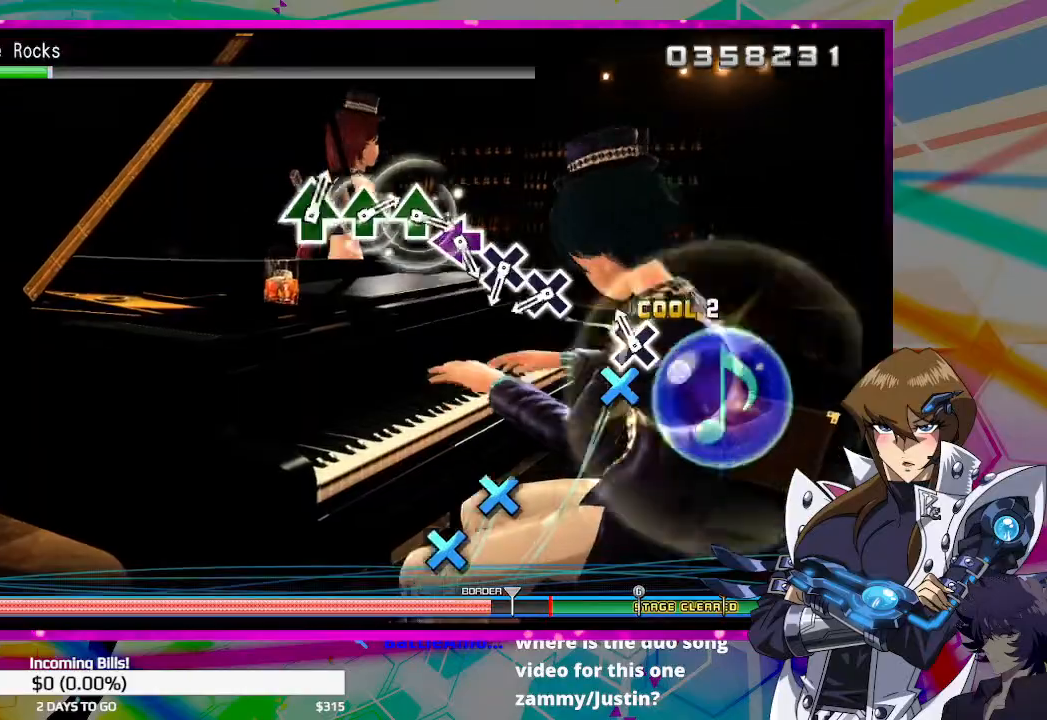
{"buttons": ["CROSS"], "left_stick": "center", "right_stick": "center", "events": [[67, "CROSS", "down"], [167, "CROSS", "up"], [467, "CROSS", "down"]]}
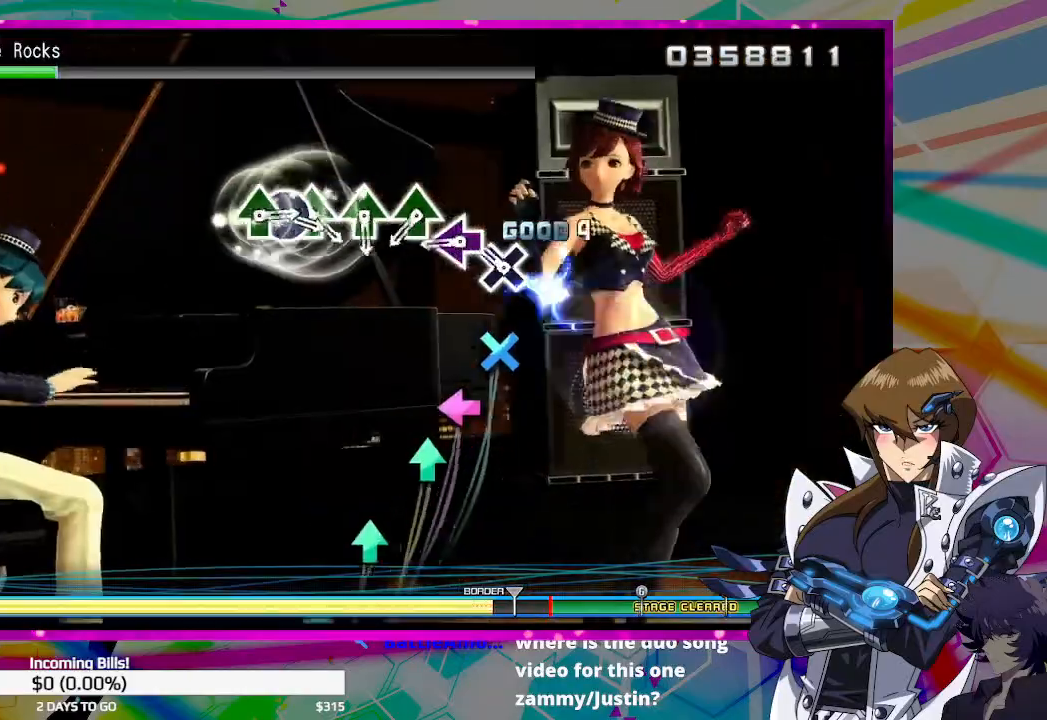
{"buttons": [], "left_stick": "center", "right_stick": "center", "events": [[67, "CROSS", "up"], [167, "CROSS", "down"], [233, "CROSS", "up"], [367, "SQUARE", "down"], [467, "SQUARE", "up"]]}
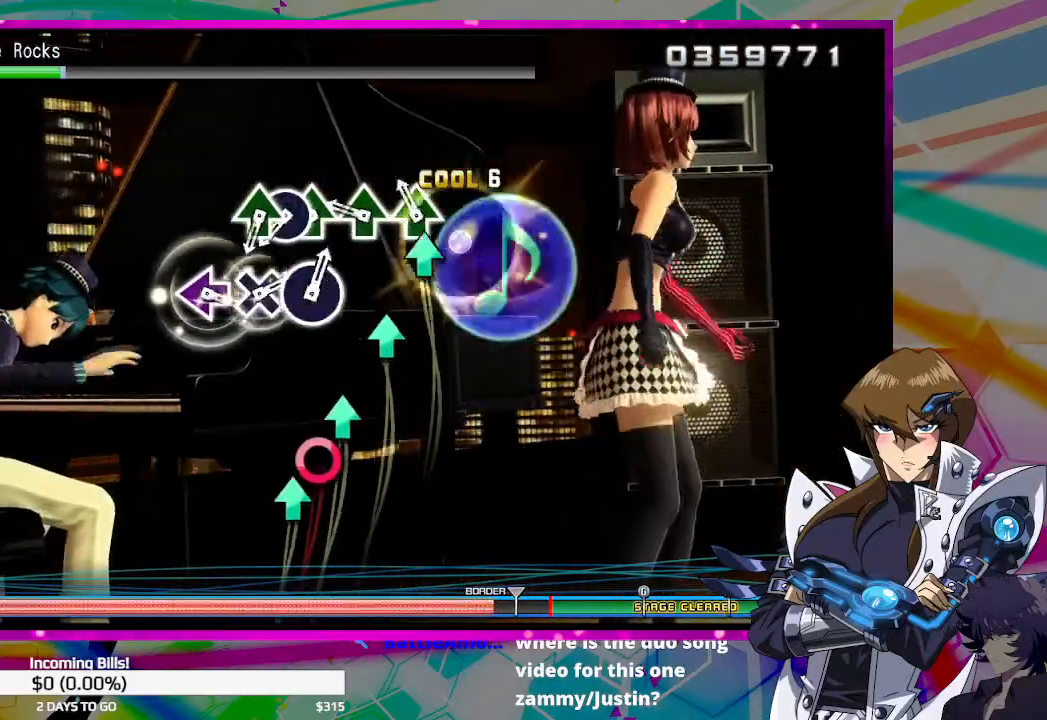
{"buttons": ["TRIANGLE"], "left_stick": "center", "right_stick": "center", "events": [[100, "TRIANGLE", "down"], [200, "TRIANGLE", "up"], [300, "TRIANGLE", "down"], [367, "TRIANGLE", "up"], [500, "TRIANGLE", "down"]]}
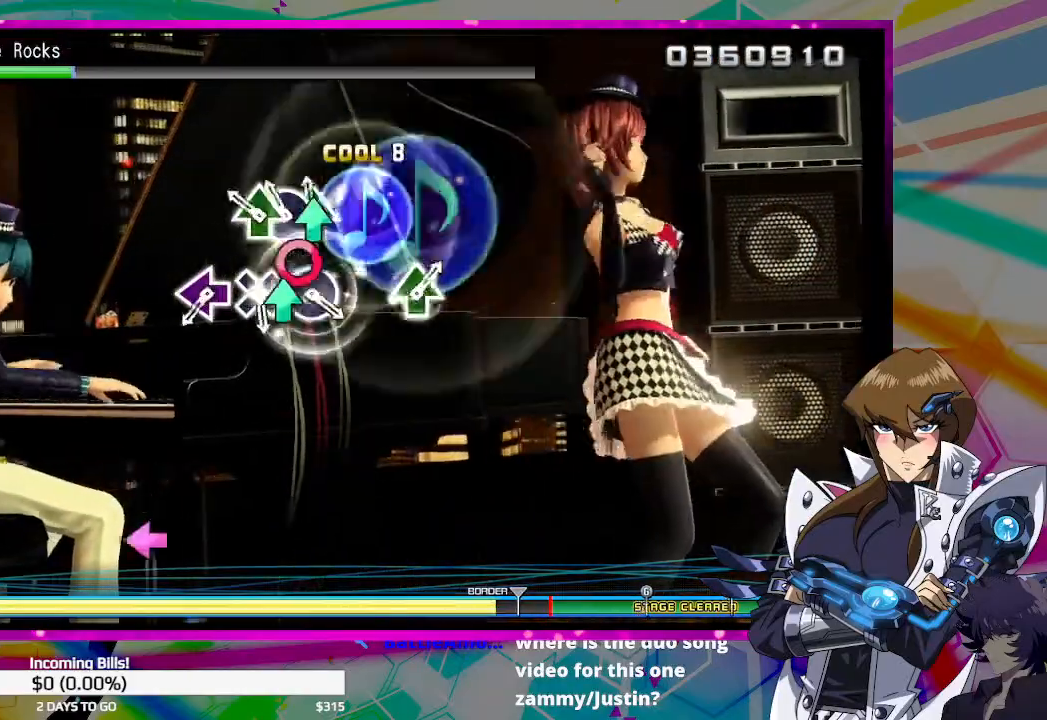
{"buttons": [], "left_stick": "center", "right_stick": "center", "events": [[100, "DPAD_UP", "down"], [100, "TRIANGLE", "up"], [133, "TRIANGLE", "down"], [233, "DPAD_UP", "up"], [267, "TRIANGLE", "up"]]}
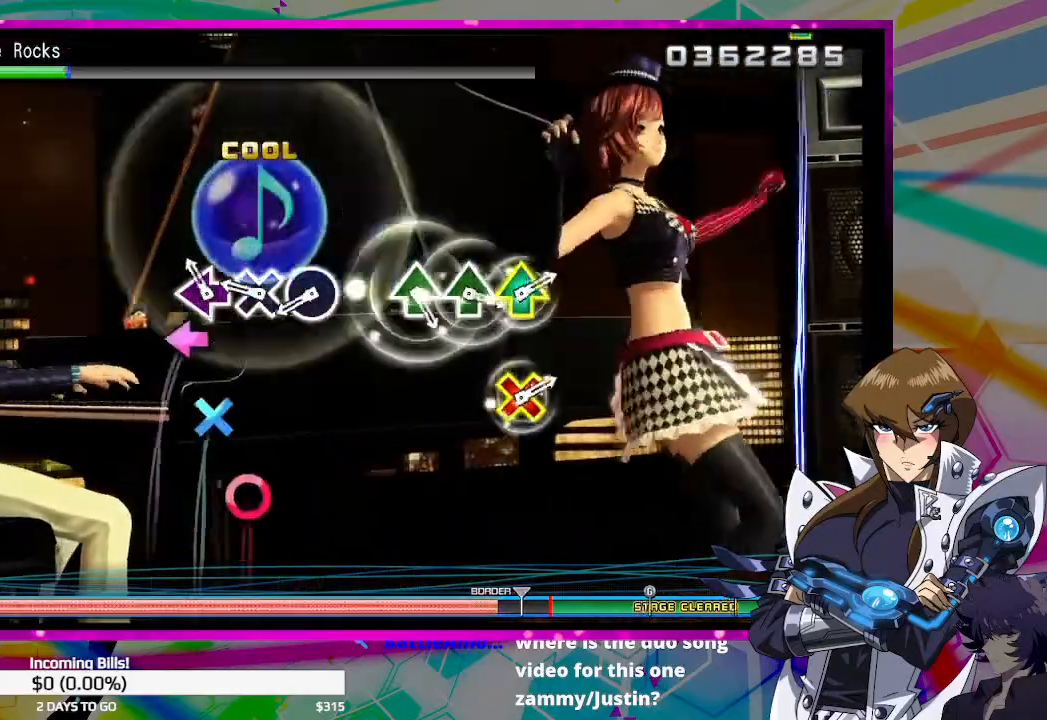
{"buttons": ["SQUARE"], "left_stick": "center", "right_stick": "center", "events": [[100, "SQUARE", "down"], [200, "SQUARE", "up"], [267, "CROSS", "down"], [367, "CROSS", "up"], [467, "SQUARE", "down"]]}
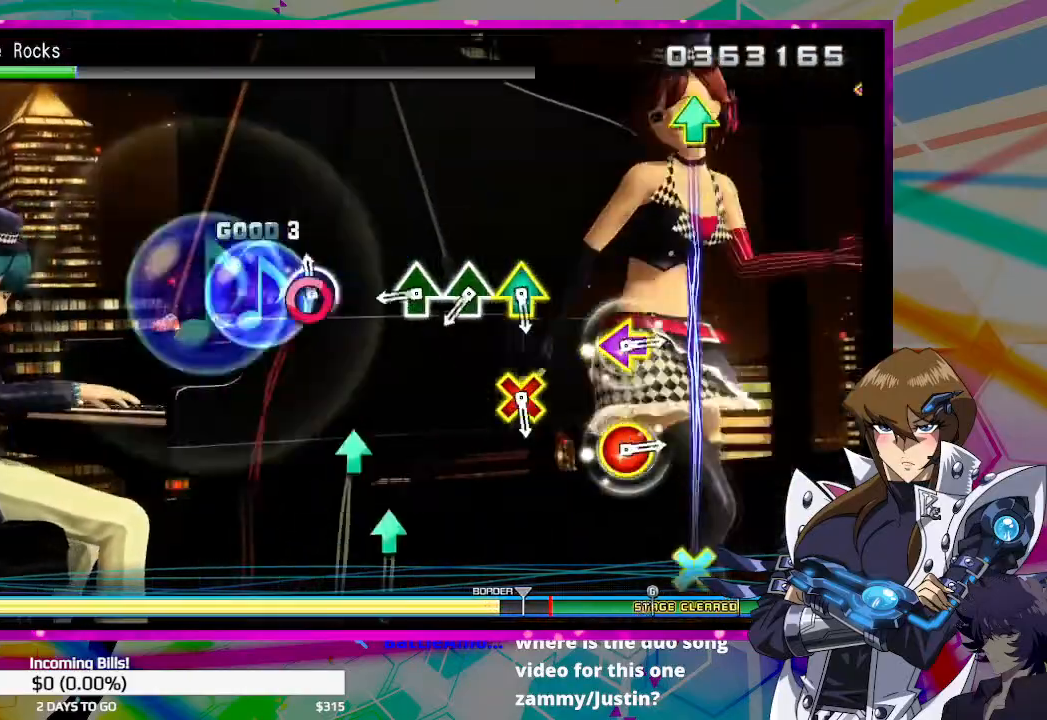
{"buttons": ["DPAD_UP"], "left_stick": "center", "right_stick": "center", "events": [[100, "SQUARE", "up"], [433, "DPAD_UP", "down"]]}
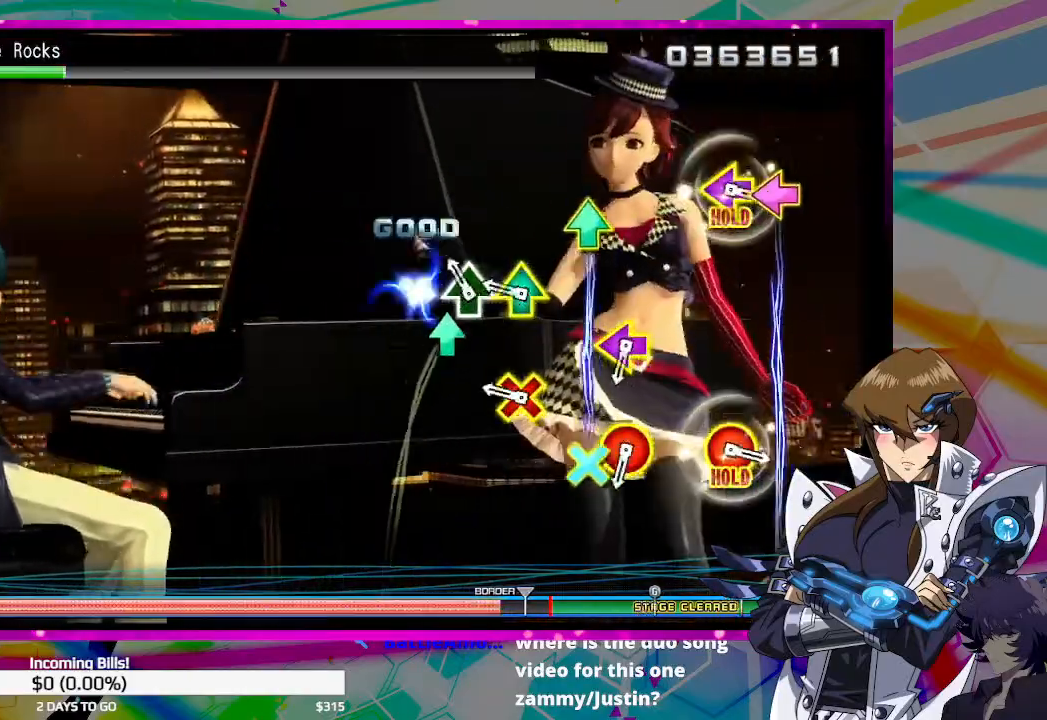
{"buttons": [], "left_stick": "center", "right_stick": "center", "events": [[67, "DPAD_UP", "up"], [133, "DPAD_UP", "down"], [233, "DPAD_UP", "up"], [267, "CROSS", "down"], [333, "DPAD_UP", "down"], [433, "CROSS", "up"], [467, "DPAD_UP", "up"]]}
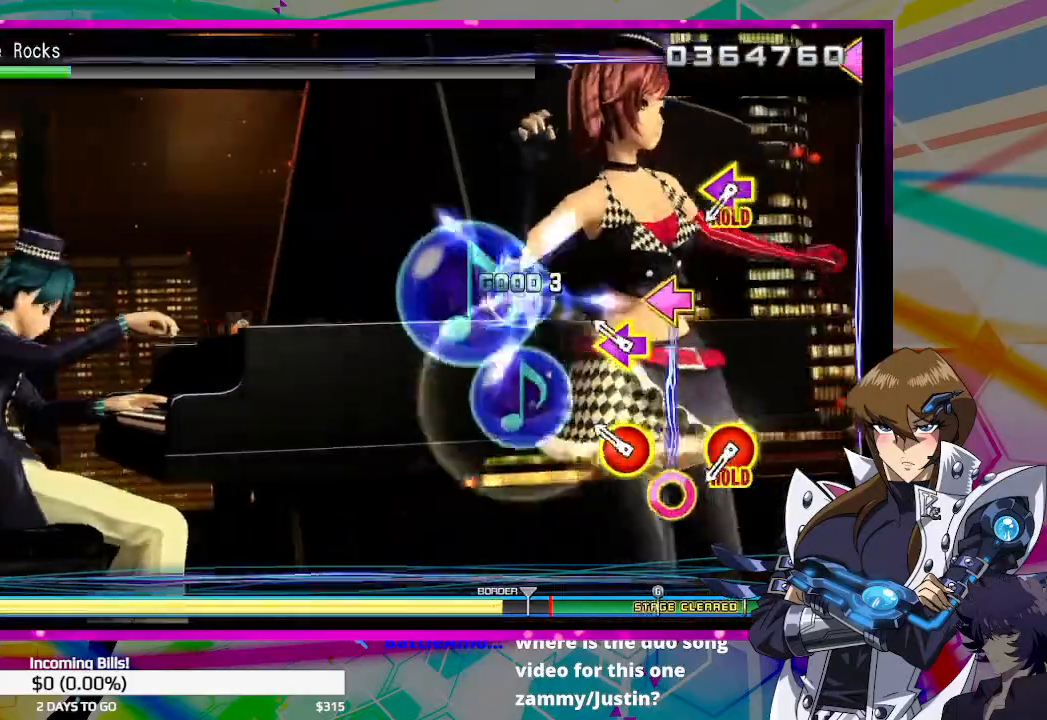
{"buttons": [], "left_stick": "center", "right_stick": "center", "events": [[167, "DPAD_LEFT", "down"], [200, "CIRCLE", "down"], [300, "DPAD_LEFT", "up"], [333, "CIRCLE", "up"]]}
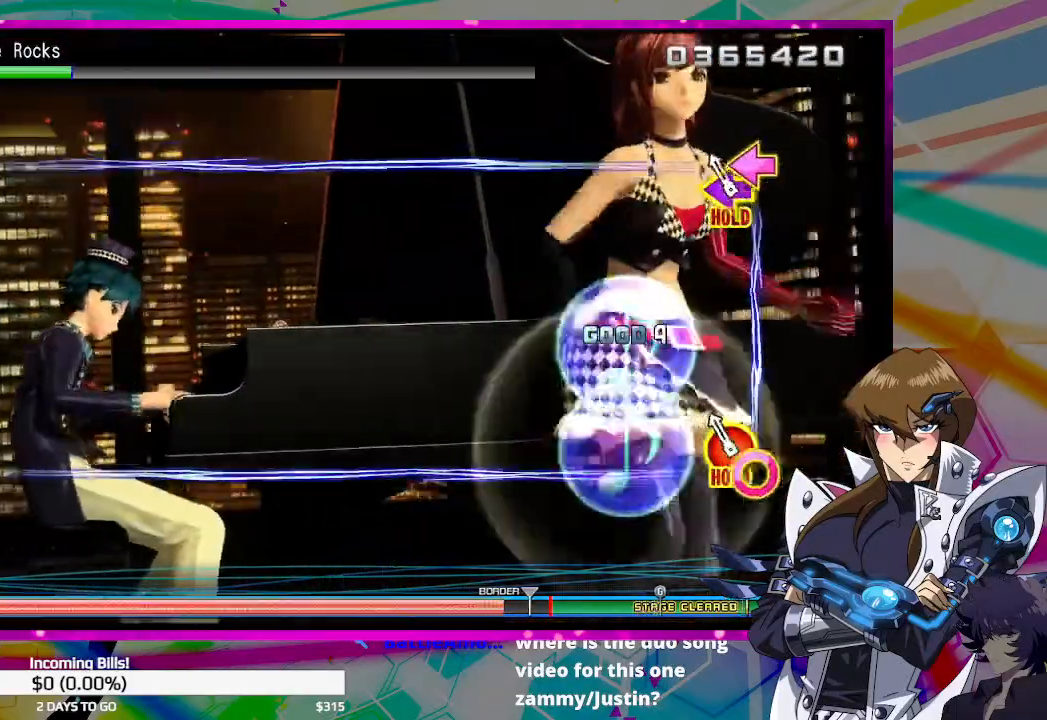
{"buttons": ["CIRCLE", "TRIANGLE", "DPAD_DOWN", "DPAD_LEFT"], "left_stick": "center", "right_stick": "center", "events": [[67, "DPAD_LEFT", "down"], [100, "CIRCLE", "down"], [133, "DPAD_DOWN", "down"], [133, "TRIANGLE", "down"]]}
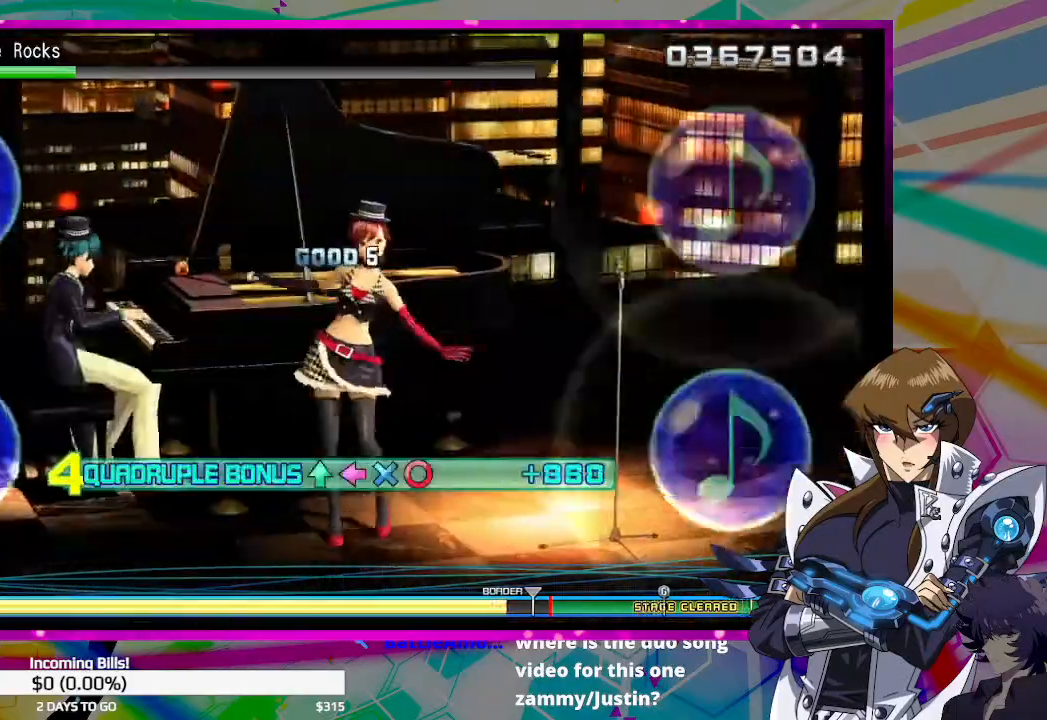
{"buttons": ["CIRCLE", "TRIANGLE", "DPAD_DOWN", "DPAD_LEFT"], "left_stick": "center", "right_stick": "center", "events": []}
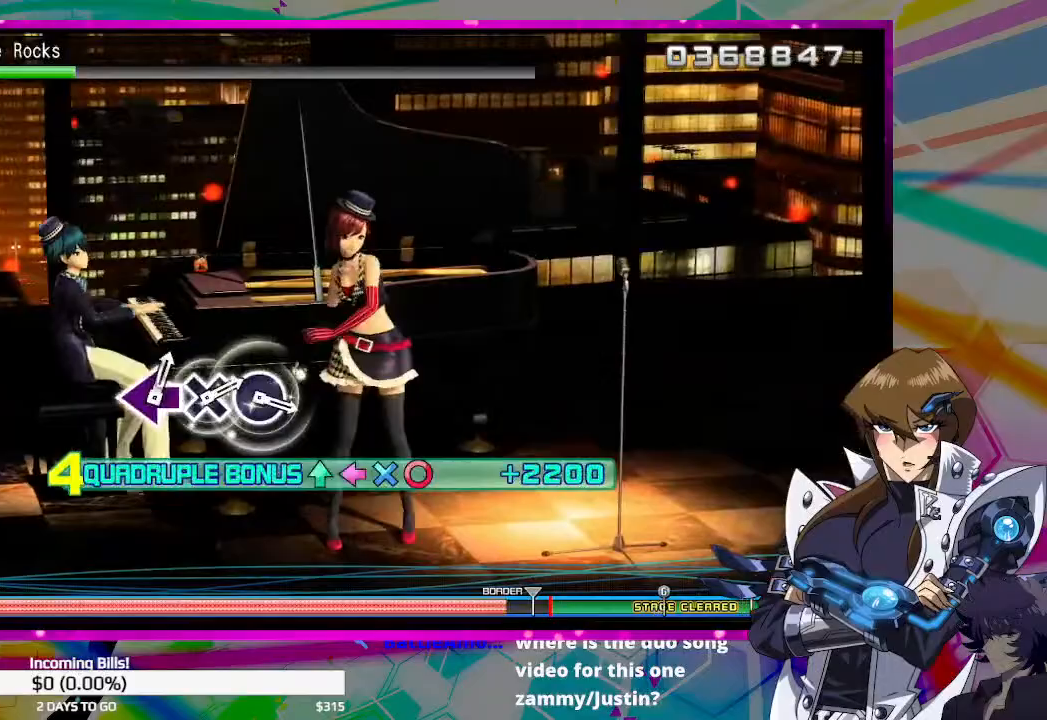
{"buttons": ["CIRCLE", "TRIANGLE", "DPAD_LEFT"], "left_stick": "center", "right_stick": "center", "events": [[500, "DPAD_DOWN", "up"]]}
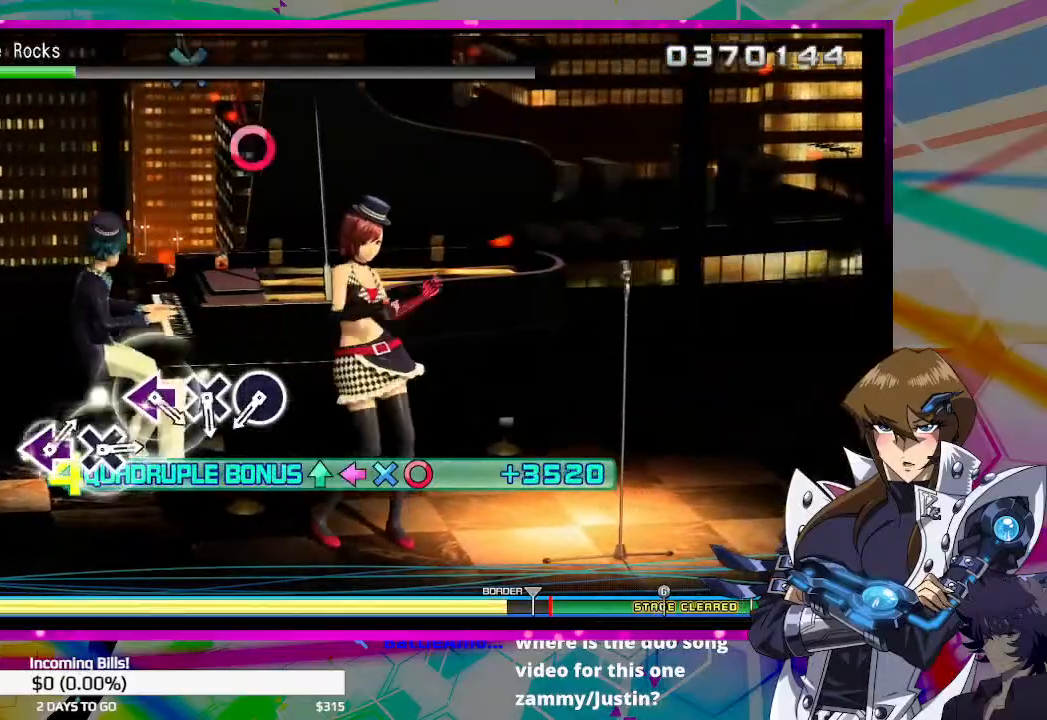
{"buttons": [], "left_stick": "center", "right_stick": "center", "events": [[67, "DPAD_LEFT", "up"], [67, "TRIANGLE", "up"], [100, "CIRCLE", "up"]]}
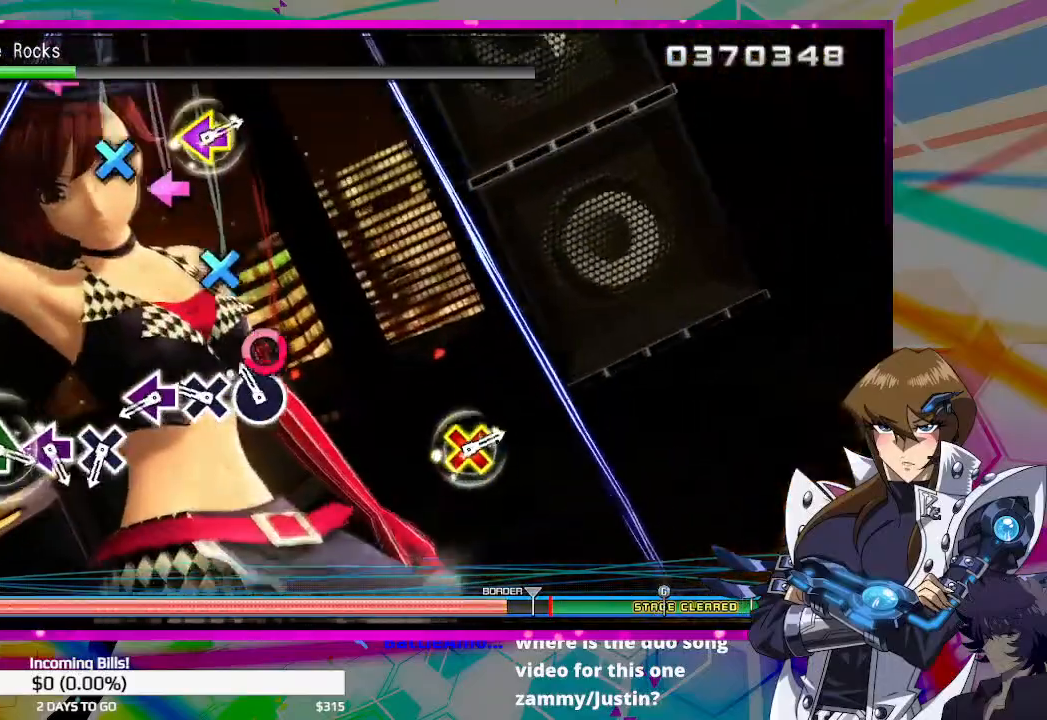
{"buttons": ["CROSS"], "left_stick": "center", "right_stick": "center", "events": [[133, "CIRCLE", "down"], [233, "CIRCLE", "up"], [267, "DPAD_DOWN", "down"], [367, "DPAD_DOWN", "up"], [467, "CROSS", "down"]]}
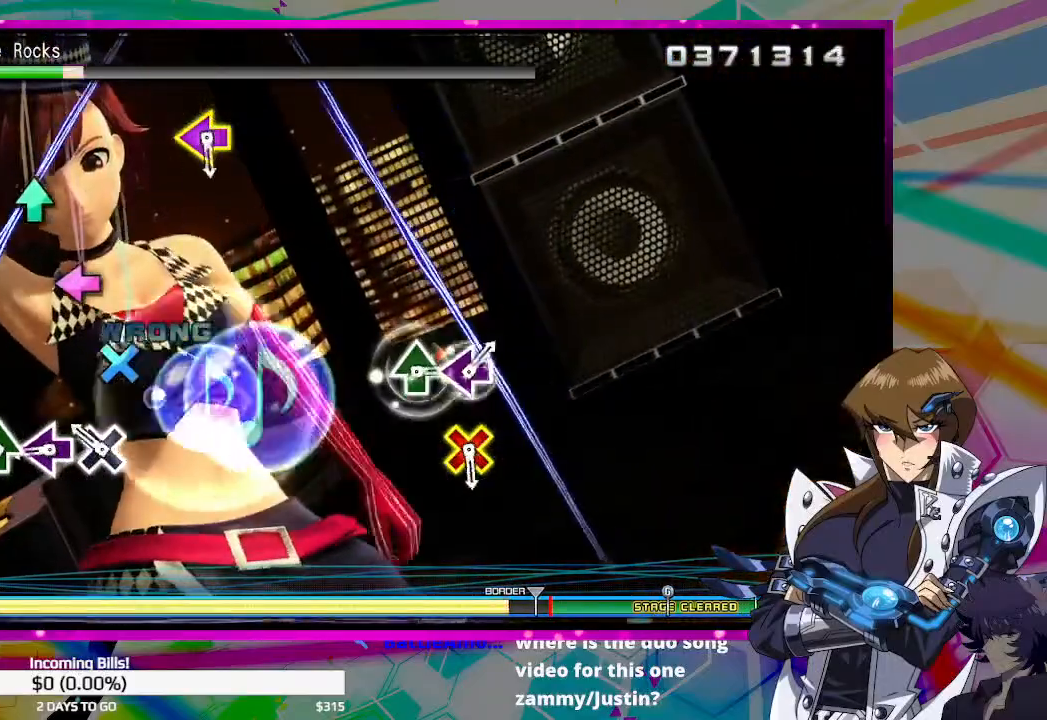
{"buttons": [], "left_stick": "center", "right_stick": "center", "events": [[33, "CROSS", "up"], [167, "CROSS", "down"], [233, "CROSS", "up"], [367, "CIRCLE", "down"], [467, "CIRCLE", "up"]]}
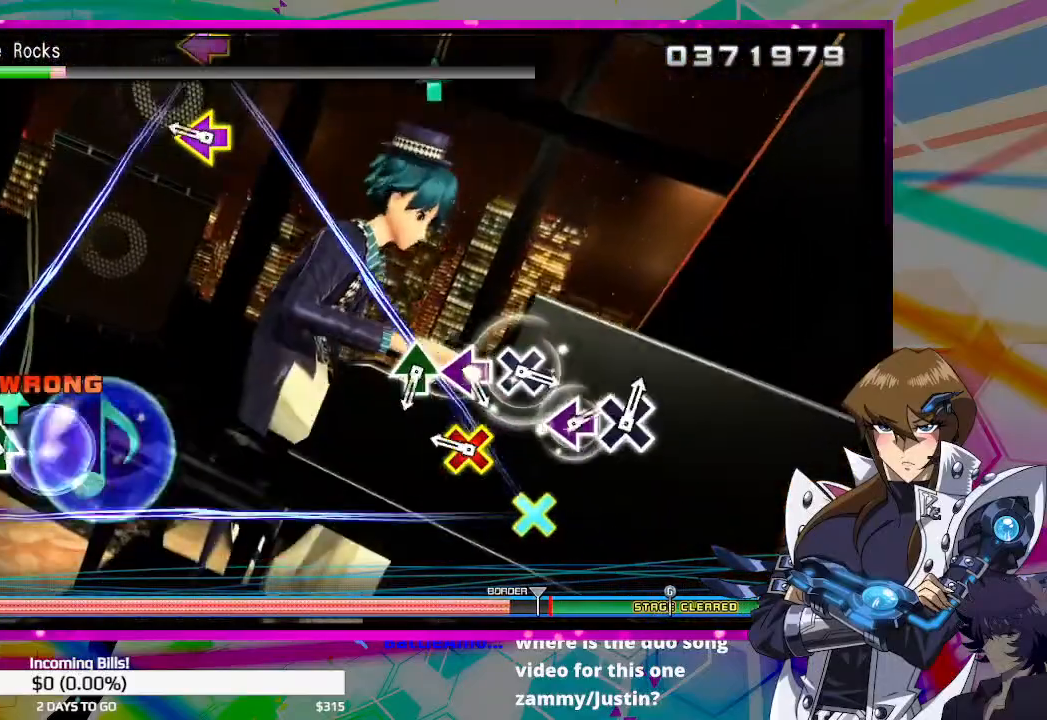
{"buttons": [], "left_stick": "center", "right_stick": "center", "events": [[100, "CIRCLE", "down"], [200, "CIRCLE", "up"], [300, "DPAD_UP", "down"], [333, "CROSS", "down"], [333, "DPAD_LEFT", "down"], [467, "CROSS", "up"], [500, "DPAD_LEFT", "up"], [500, "DPAD_UP", "up"]]}
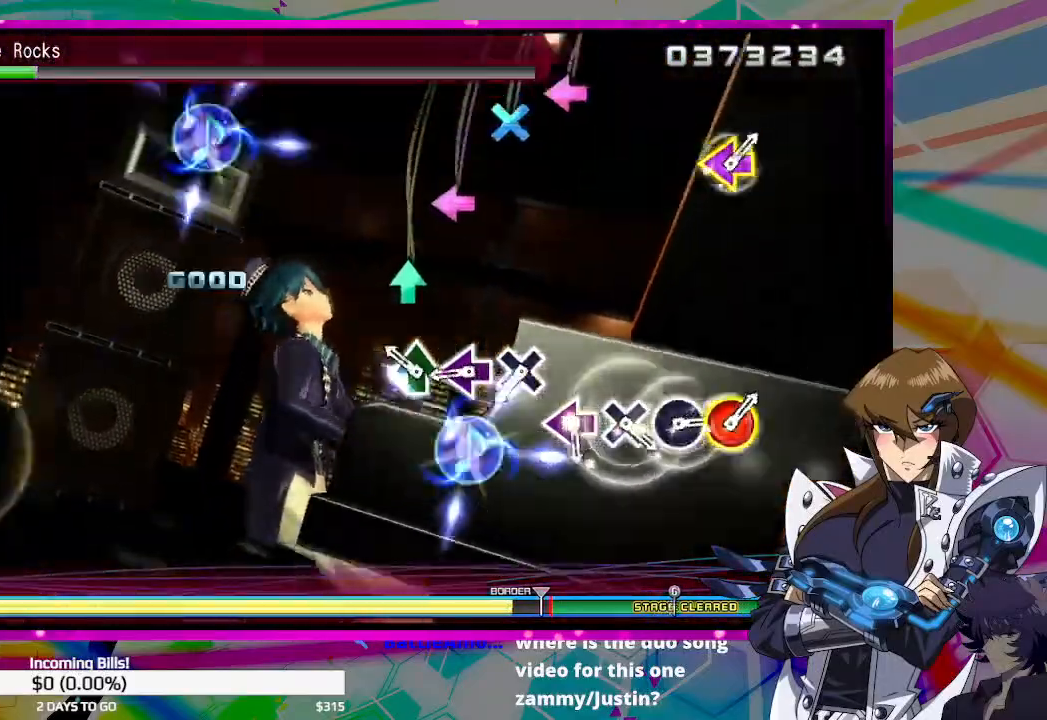
{"buttons": [], "left_stick": "center", "right_stick": "center", "events": [[200, "TRIANGLE", "down"], [333, "TRIANGLE", "up"], [400, "TRIANGLE", "down"], [500, "TRIANGLE", "up"]]}
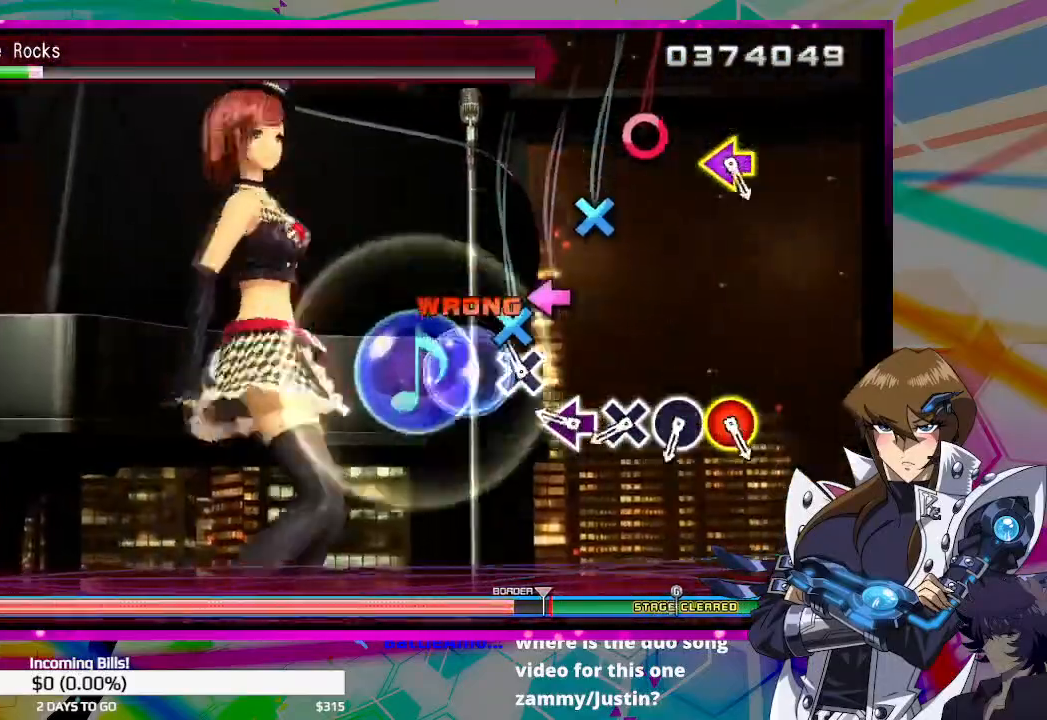
{"buttons": [], "left_stick": "center", "right_stick": "center", "events": [[33, "DPAD_LEFT", "down"], [33, "DPAD_UP", "down"], [133, "DPAD_UP", "up"], [167, "TRIANGLE", "down"], [200, "DPAD_LEFT", "up"], [300, "TRIANGLE", "up"], [333, "DPAD_LEFT", "down"], [333, "DPAD_UP", "down"], [400, "TRIANGLE", "down"], [433, "DPAD_UP", "up"], [467, "DPAD_LEFT", "up"], [500, "TRIANGLE", "up"]]}
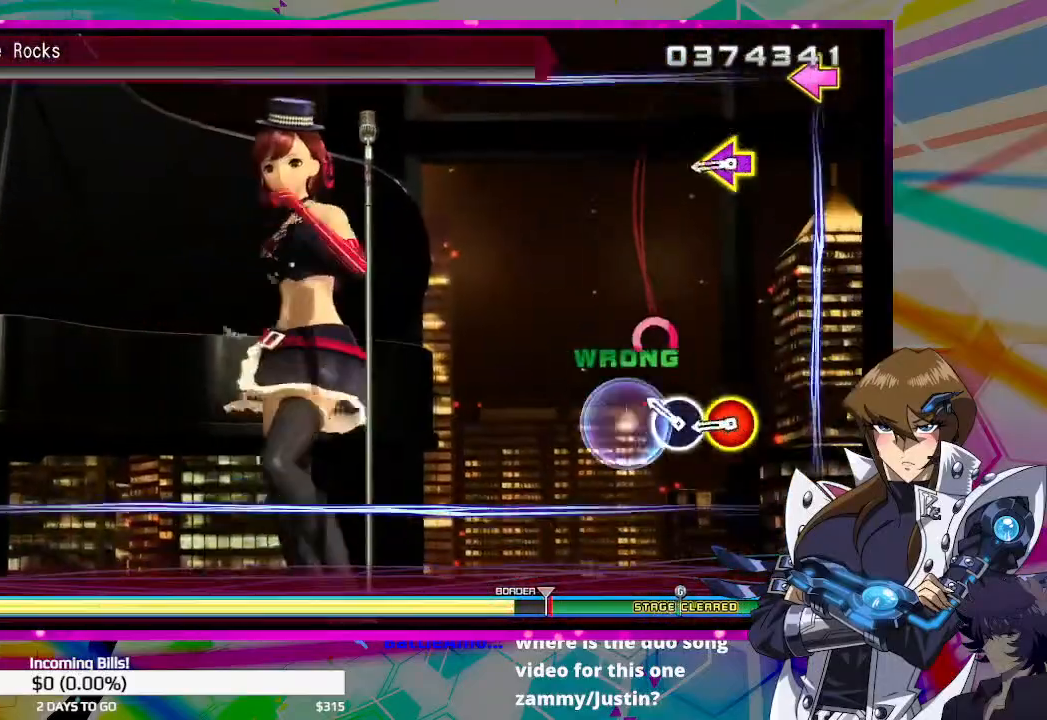
{"buttons": ["CIRCLE", "TRIANGLE", "DPAD_DOWN", "DPAD_LEFT"], "left_stick": "center", "right_stick": "center", "events": [[133, "TRIANGLE", "down"], [200, "TRIANGLE", "up"], [333, "CIRCLE", "down"], [333, "DPAD_LEFT", "down"], [333, "TRIANGLE", "down"], [367, "DPAD_DOWN", "down"]]}
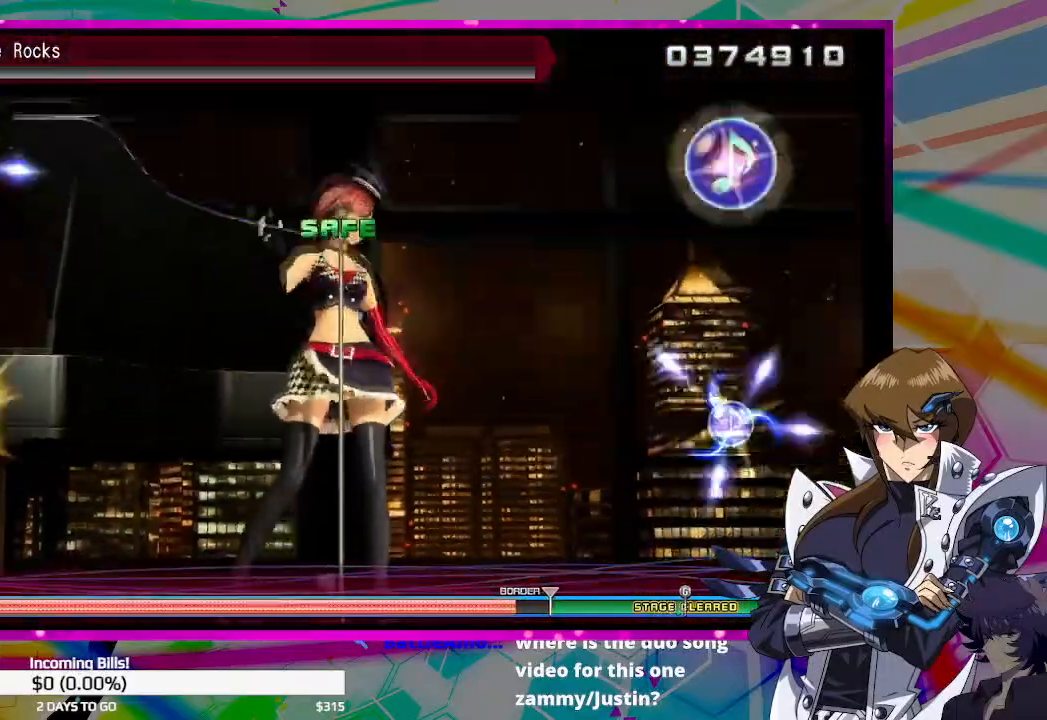
{"buttons": [], "left_stick": "center", "right_stick": "center", "events": [[433, "DPAD_DOWN", "up"], [467, "CIRCLE", "up"], [467, "TRIANGLE", "up"], [500, "DPAD_LEFT", "up"]]}
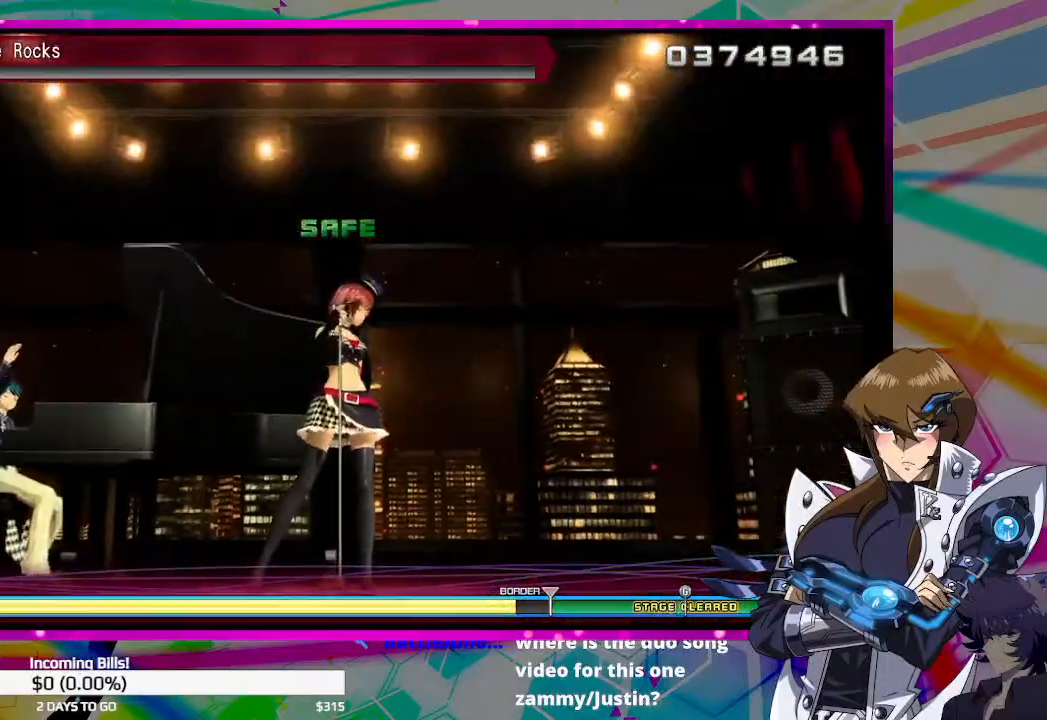
{"buttons": [], "left_stick": "center", "right_stick": "center", "events": []}
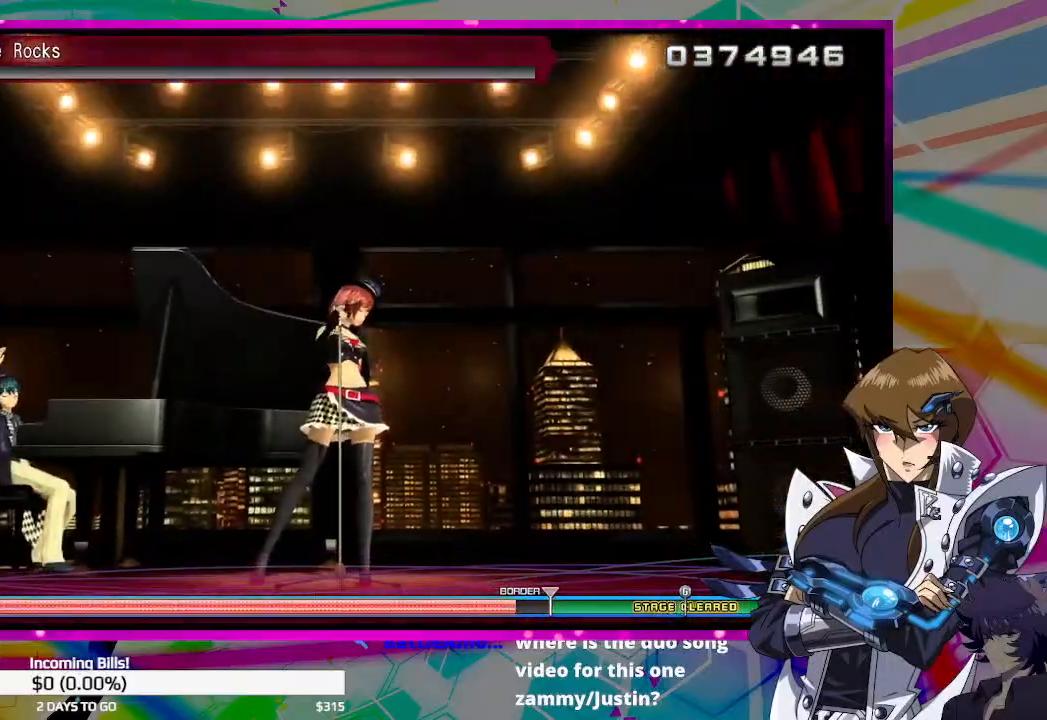
{"buttons": [], "left_stick": "center", "right_stick": "center", "events": []}
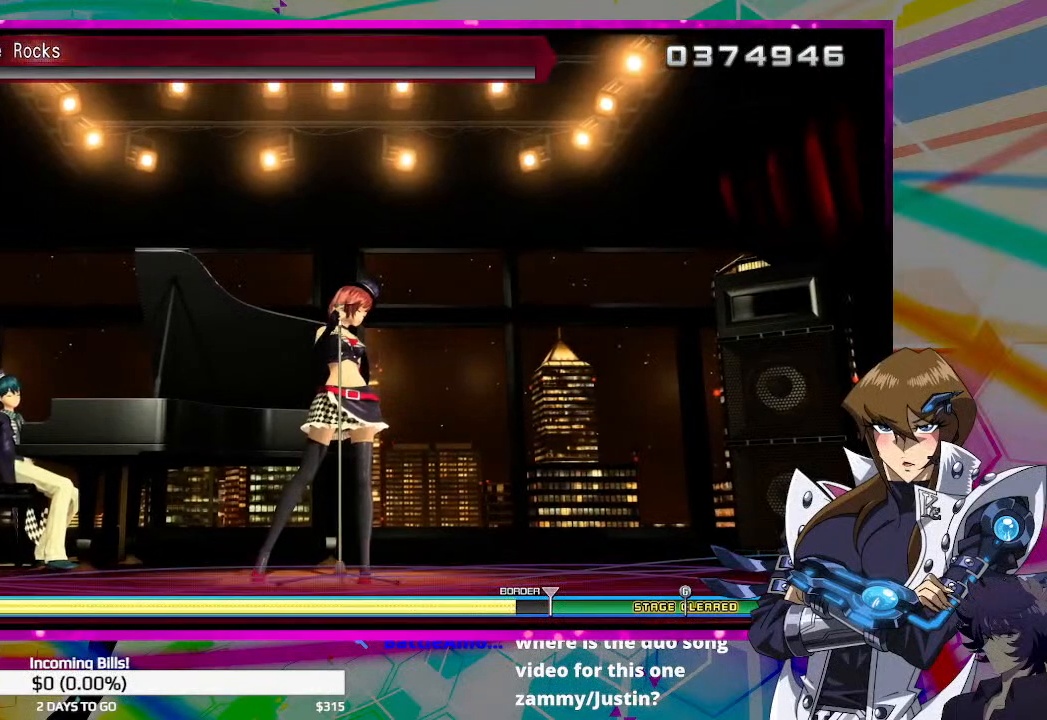
{"buttons": [], "left_stick": "center", "right_stick": "center", "events": [[367, "START", "down"], [500, "START", "up"]]}